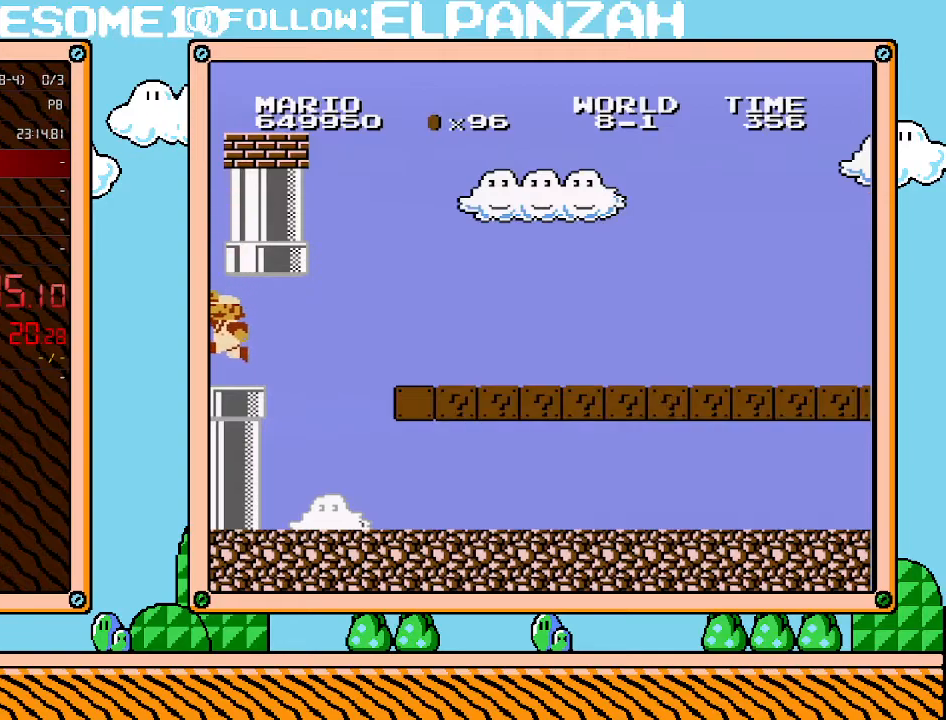
Gameplay with a controller (Nintendo layout); each line is a JSON object with the inputs held at the frame after it. "events" lists button and stick changes between this image and that frame as [ms after this image, input, new state], when the widget could be followed in between. Not read: L3 R3.
{"buttons": ["A", "DPAD_LEFT"], "events": [[33, "A", "down"], [133, "A", "up"], [167, "A", "down"], [217, "A", "up"], [283, "A", "down"], [317, "A", "up"], [417, "A", "down"]]}
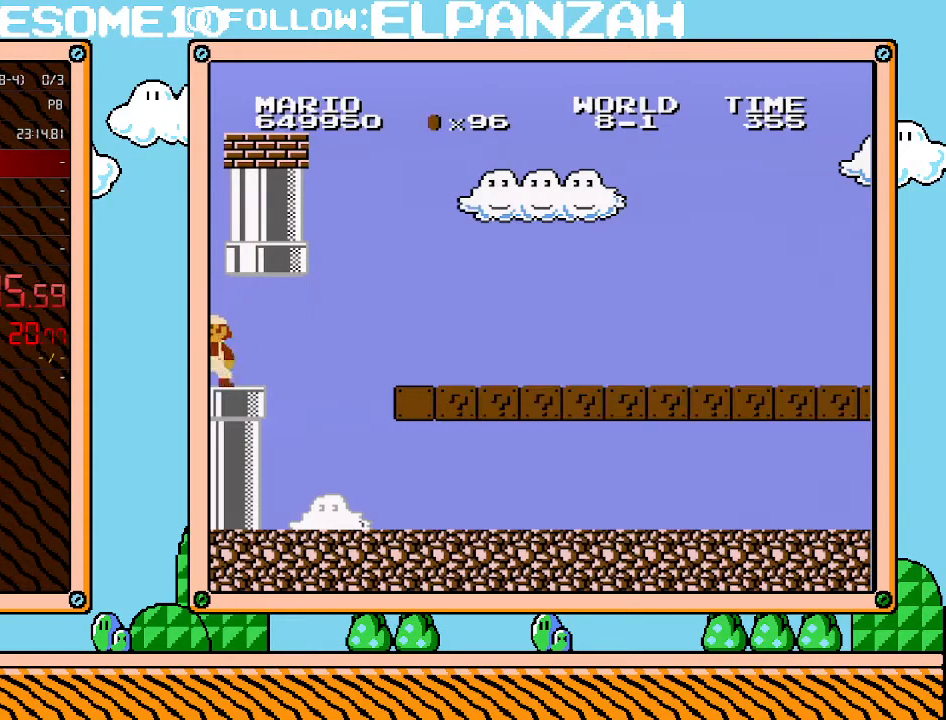
{"buttons": ["A", "DPAD_LEFT"], "events": [[167, "DPAD_LEFT", "up"], [200, "A", "up"], [283, "A", "down"], [317, "DPAD_LEFT", "down"]]}
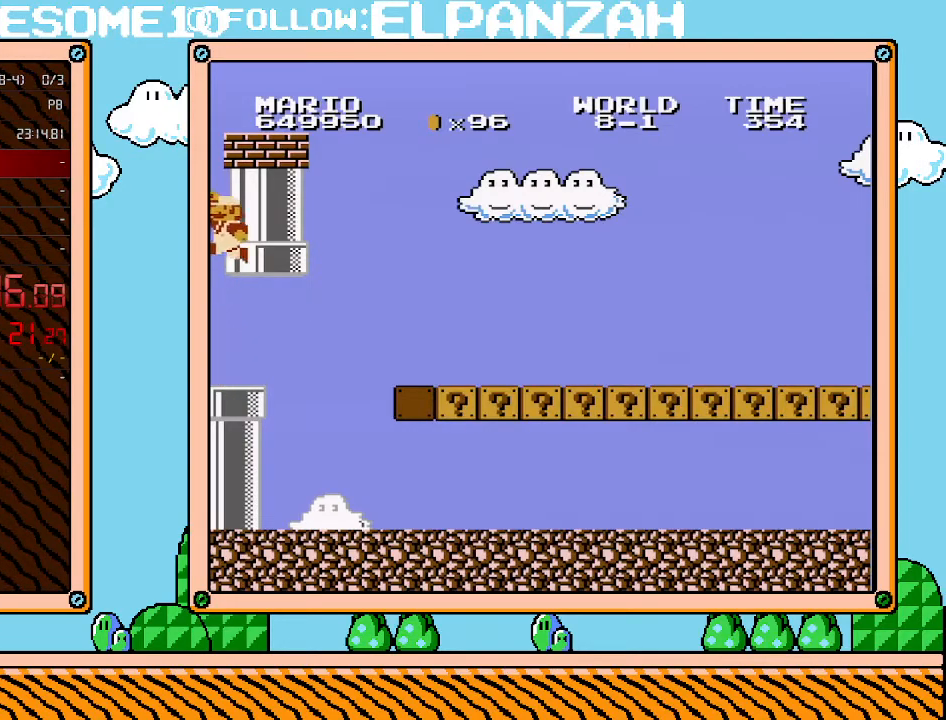
{"buttons": [], "events": [[67, "A", "up"], [67, "DPAD_LEFT", "up"], [100, "DPAD_LEFT", "down"], [200, "A", "down"], [250, "A", "up"], [317, "A", "down"], [467, "A", "up"], [500, "DPAD_LEFT", "up"]]}
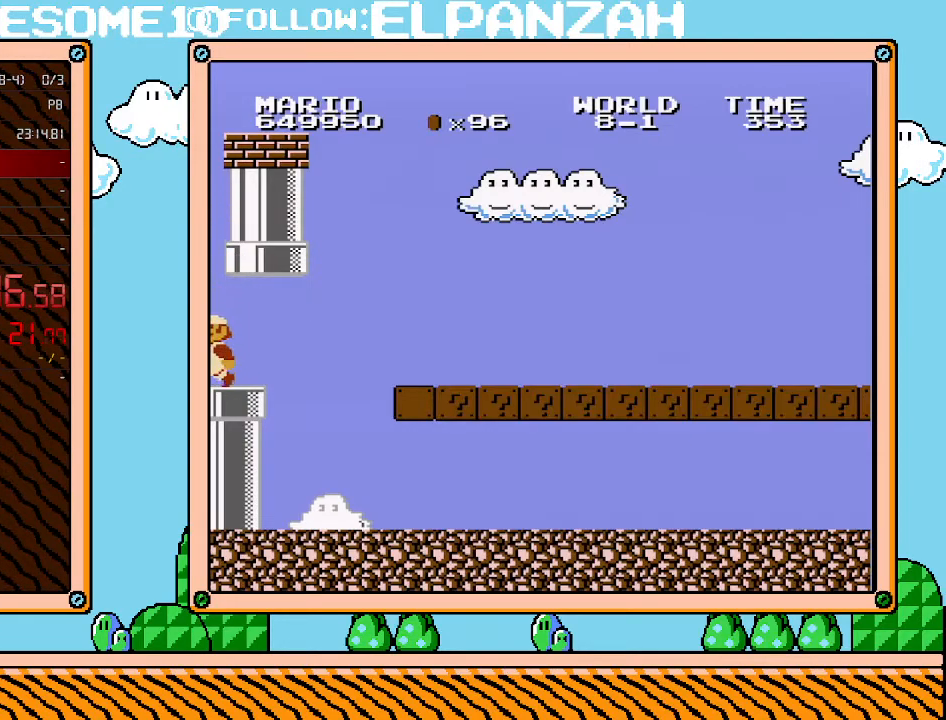
{"buttons": ["A", "DPAD_UP"], "events": [[67, "DPAD_LEFT", "down"], [217, "A", "down"], [283, "DPAD_LEFT", "up"], [483, "DPAD_UP", "down"]]}
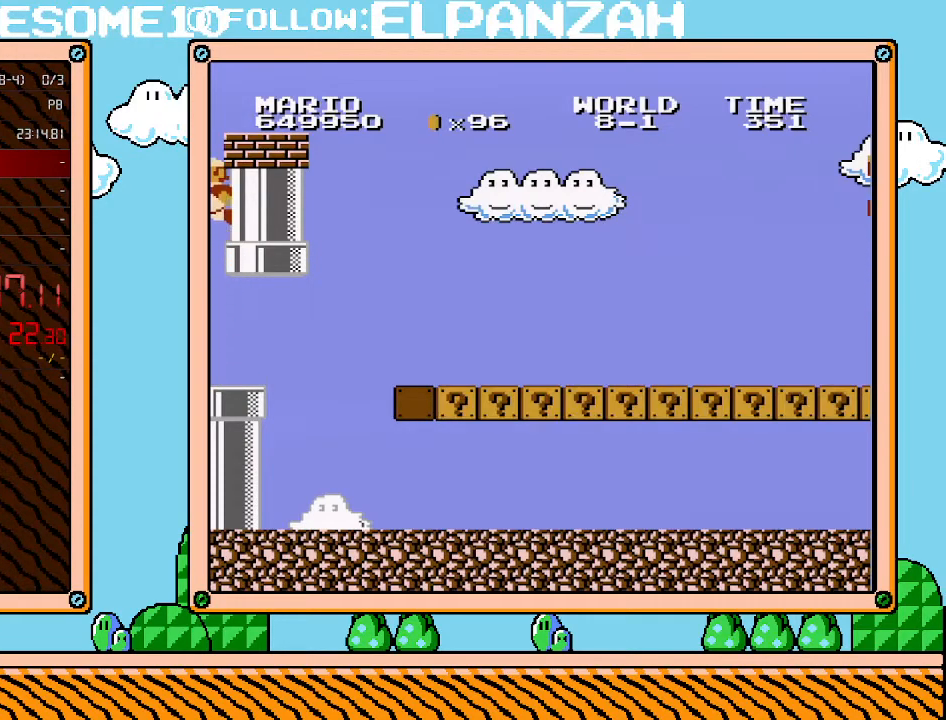
{"buttons": [], "events": [[67, "A", "up"], [67, "DPAD_LEFT", "down"], [67, "DPAD_UP", "up"], [200, "A", "down"], [283, "A", "up"], [317, "A", "down"], [383, "A", "up"], [450, "A", "down"], [450, "DPAD_LEFT", "up"], [467, "A", "up"]]}
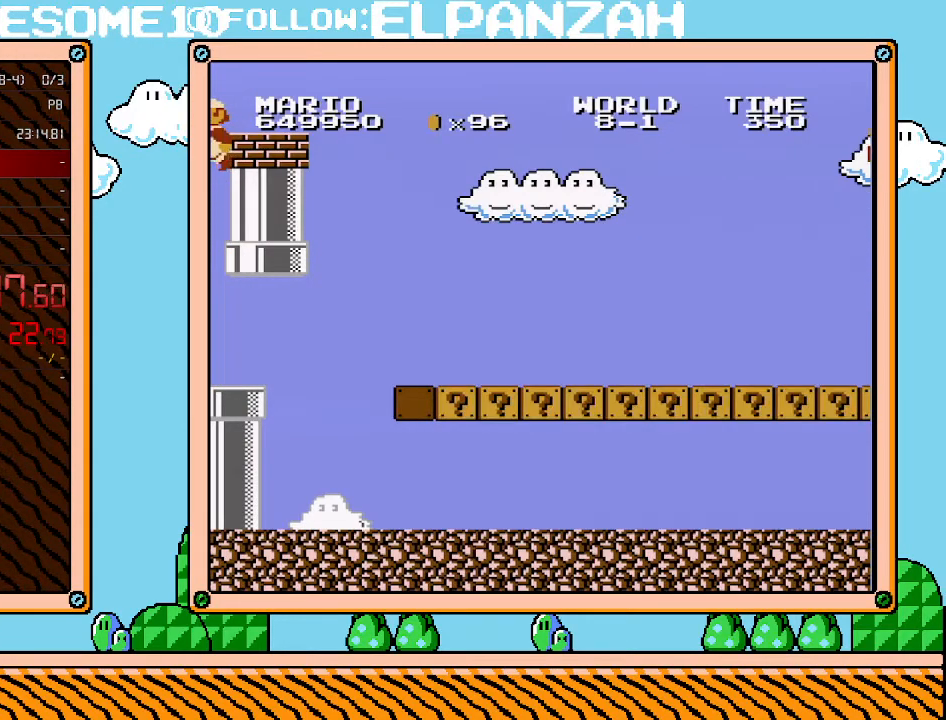
{"buttons": ["DPAD_LEFT"], "events": [[217, "DPAD_LEFT", "down"], [250, "A", "down"], [350, "A", "up"], [417, "A", "down"], [467, "A", "up"]]}
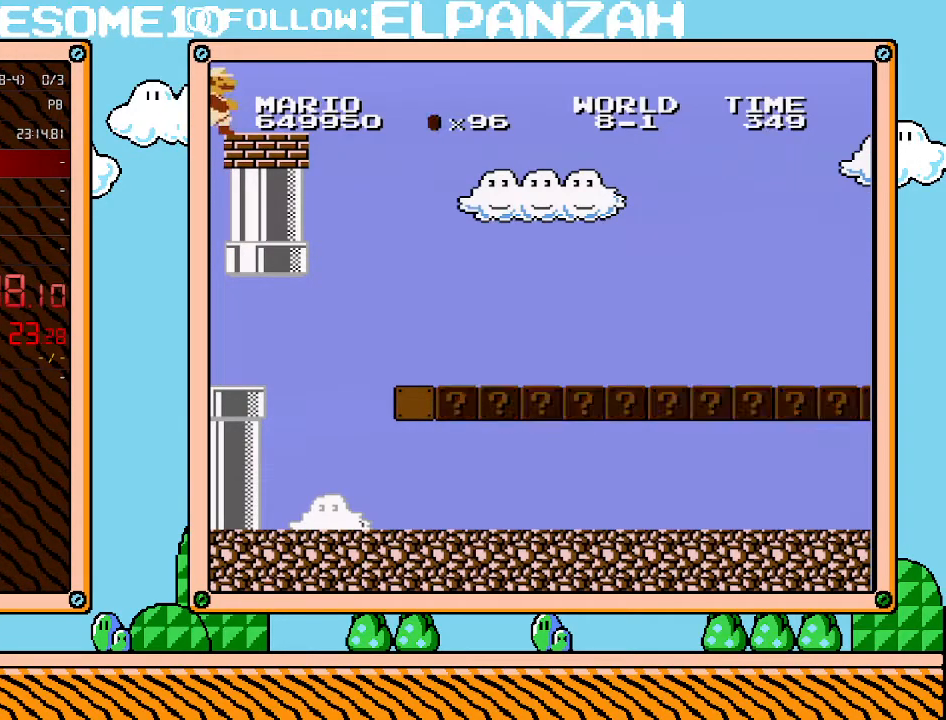
{"buttons": ["B", "DPAD_RIGHT"], "events": [[67, "DPAD_LEFT", "up"], [100, "DPAD_RIGHT", "down"], [283, "B", "down"]]}
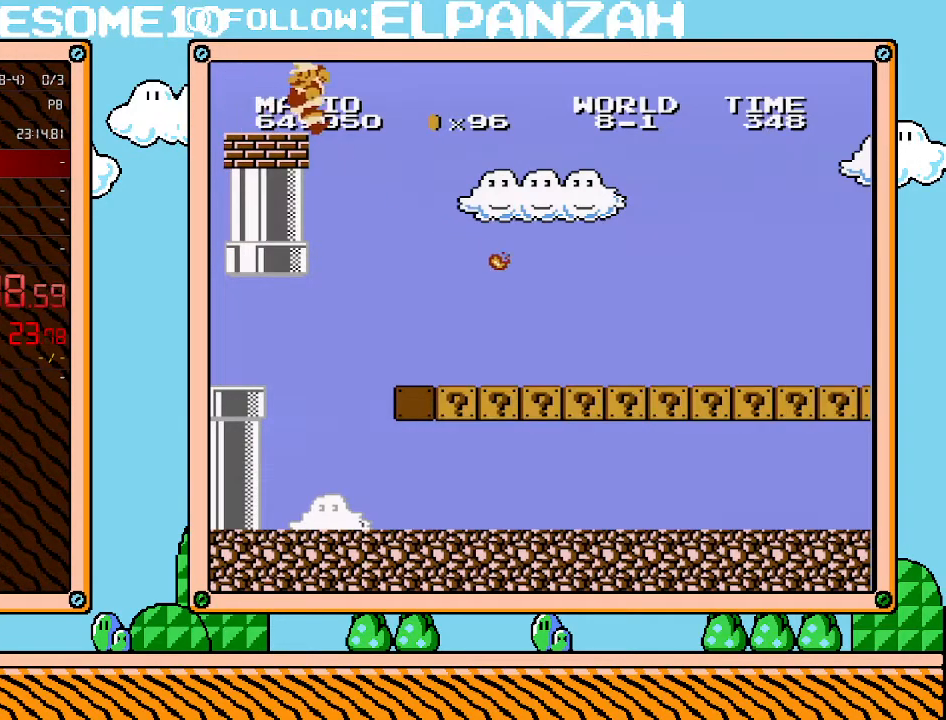
{"buttons": ["B", "DPAD_LEFT"], "events": [[133, "DPAD_RIGHT", "up"], [167, "DPAD_LEFT", "down"]]}
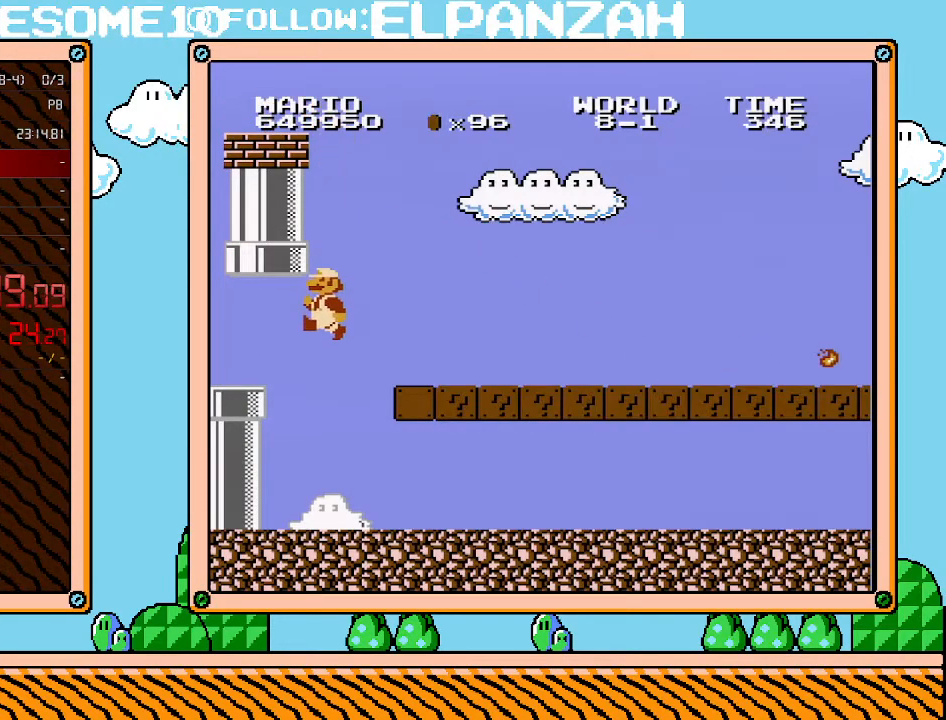
{"buttons": ["B", "DPAD_LEFT"], "events": []}
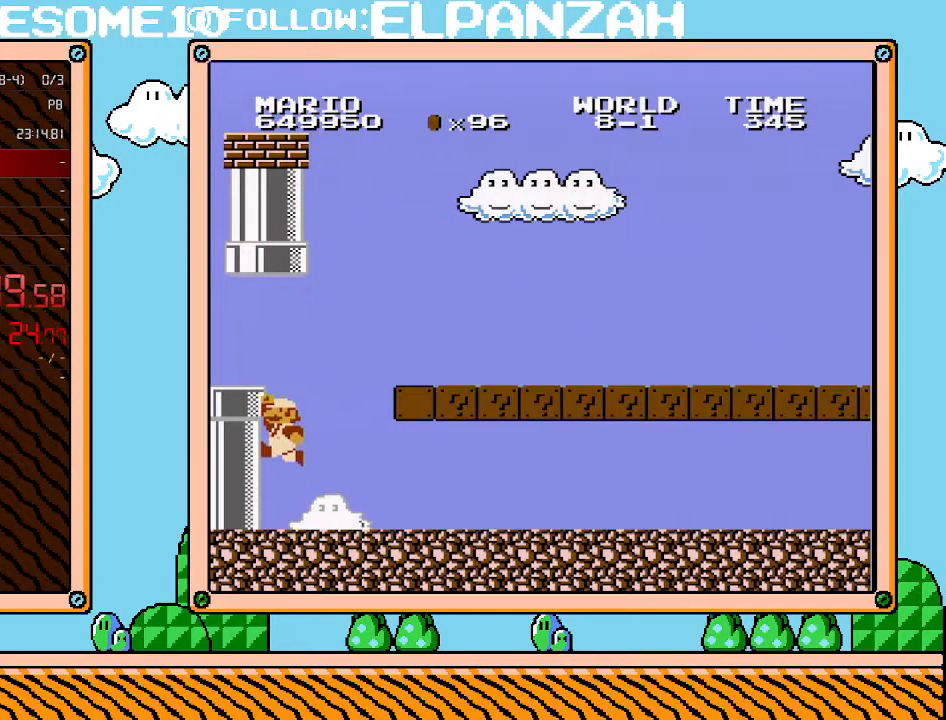
{"buttons": ["A", "B", "DPAD_LEFT"], "events": [[100, "A", "down"]]}
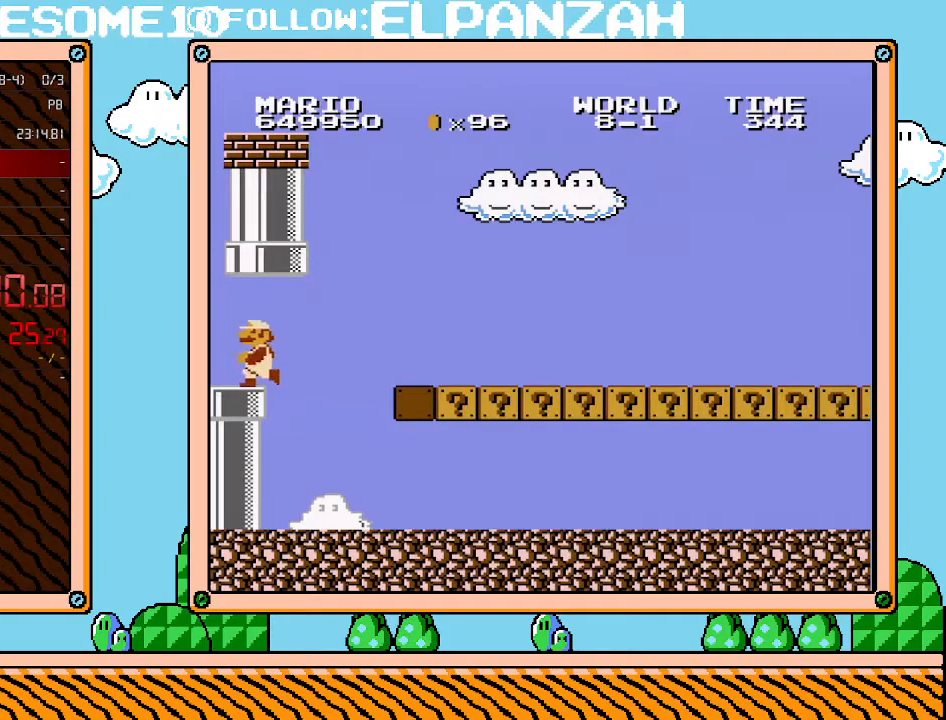
{"buttons": ["A"], "events": [[33, "A", "up"], [283, "B", "up"], [350, "DPAD_LEFT", "up"], [450, "A", "down"]]}
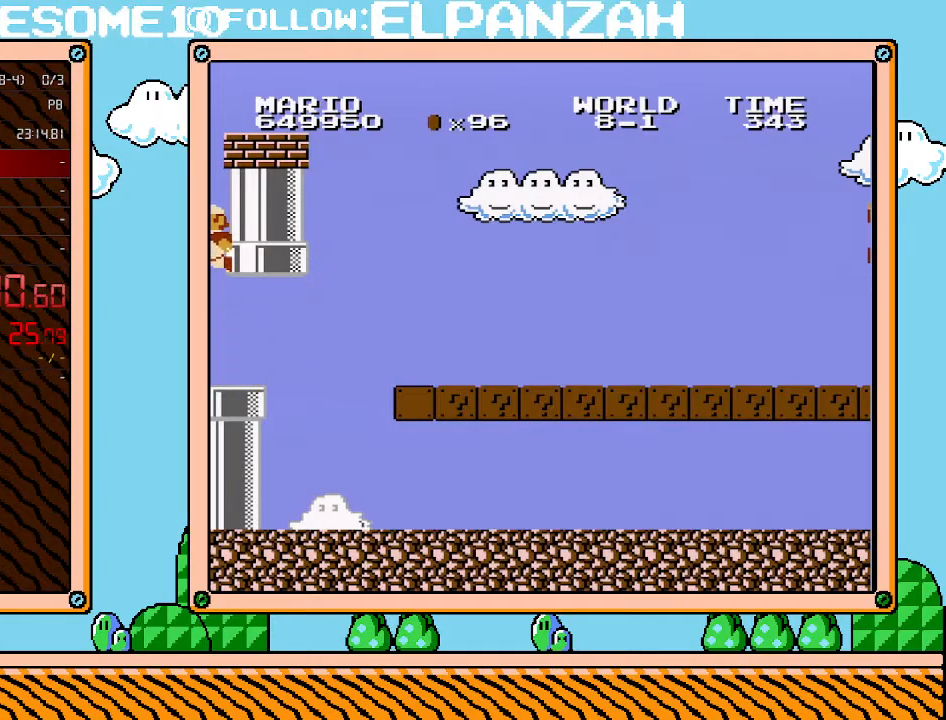
{"buttons": ["A", "DPAD_DOWN", "DPAD_LEFT"], "events": [[133, "DPAD_LEFT", "down"], [183, "A", "up"], [317, "A", "down"], [417, "A", "up"], [467, "A", "down"], [500, "DPAD_DOWN", "down"]]}
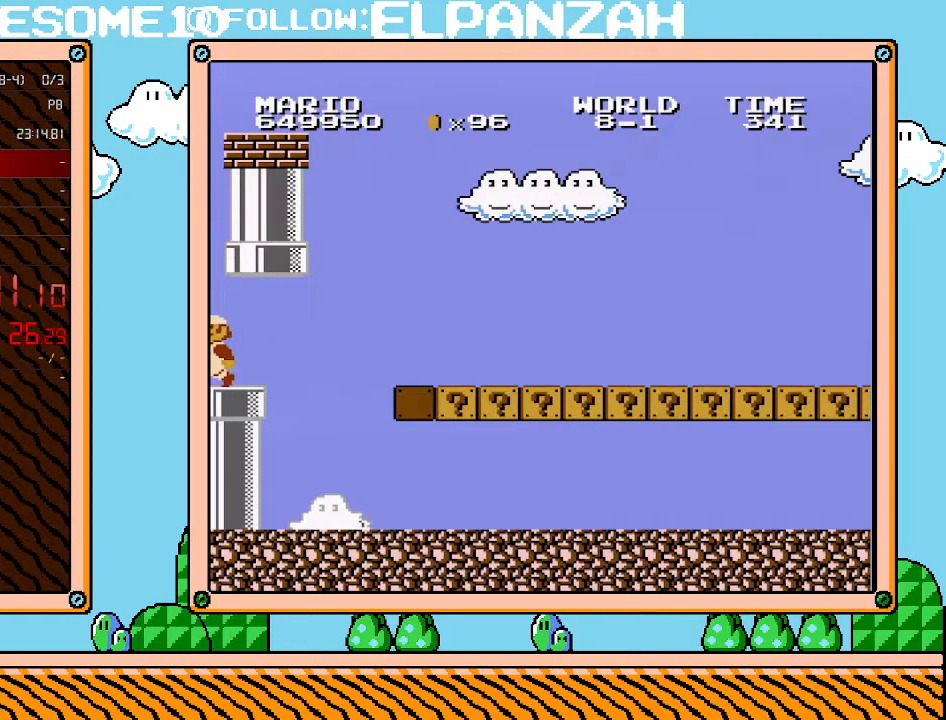
{"buttons": ["A"], "events": [[33, "A", "up"], [33, "DPAD_LEFT", "up"], [100, "DPAD_LEFT", "down"], [133, "DPAD_DOWN", "up"], [167, "DPAD_LEFT", "up"], [200, "DPAD_LEFT", "down"], [383, "DPAD_LEFT", "up"], [467, "A", "down"]]}
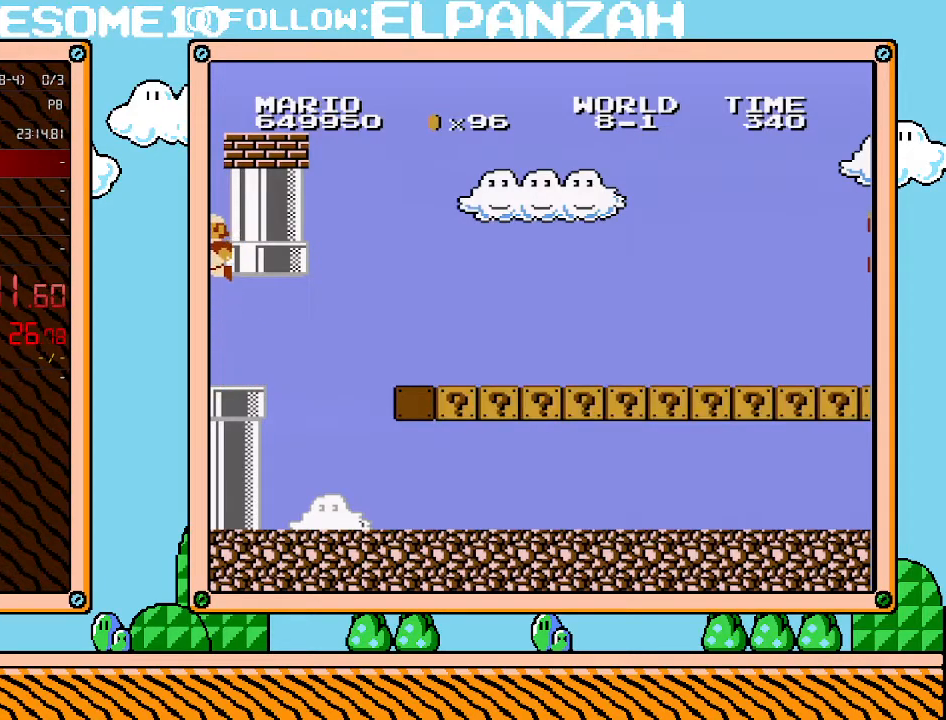
{"buttons": ["DPAD_LEFT"], "events": [[167, "DPAD_LEFT", "down"], [317, "A", "up"], [383, "A", "down"], [450, "A", "up"]]}
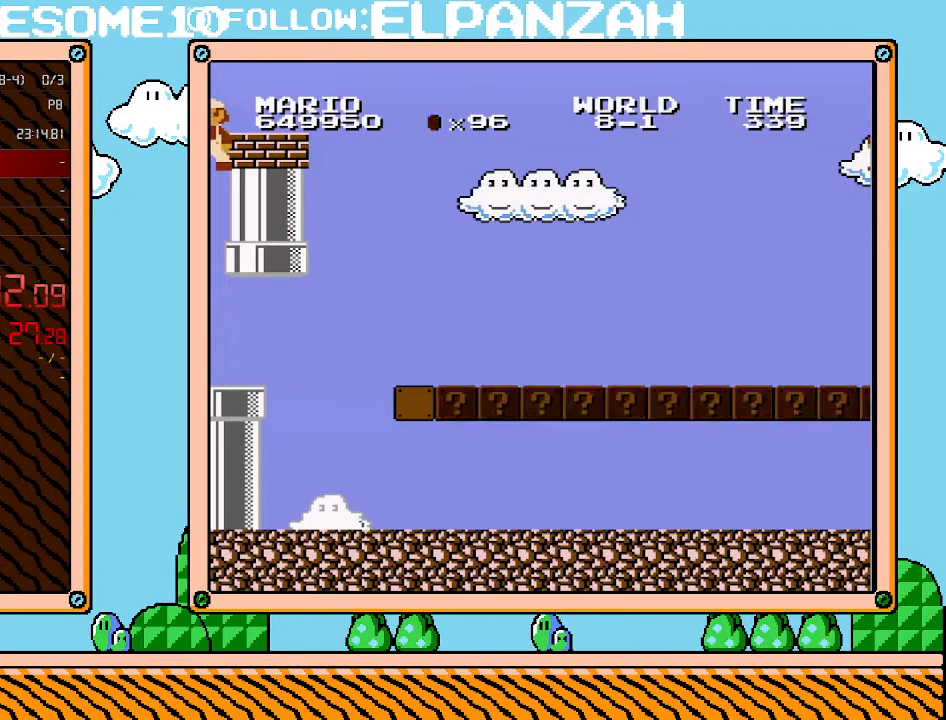
{"buttons": ["A", "DPAD_RIGHT"], "events": [[17, "A", "down"], [67, "A", "up"], [133, "DPAD_LEFT", "up"], [417, "A", "down"], [500, "DPAD_RIGHT", "down"]]}
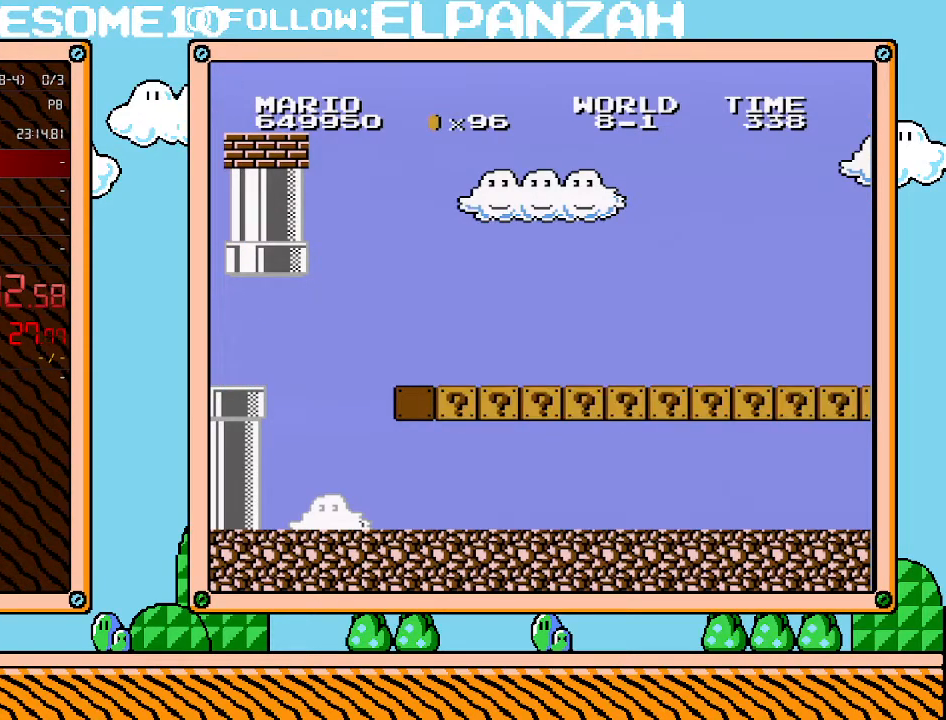
{"buttons": [], "events": [[283, "A", "up"], [450, "DPAD_RIGHT", "up"]]}
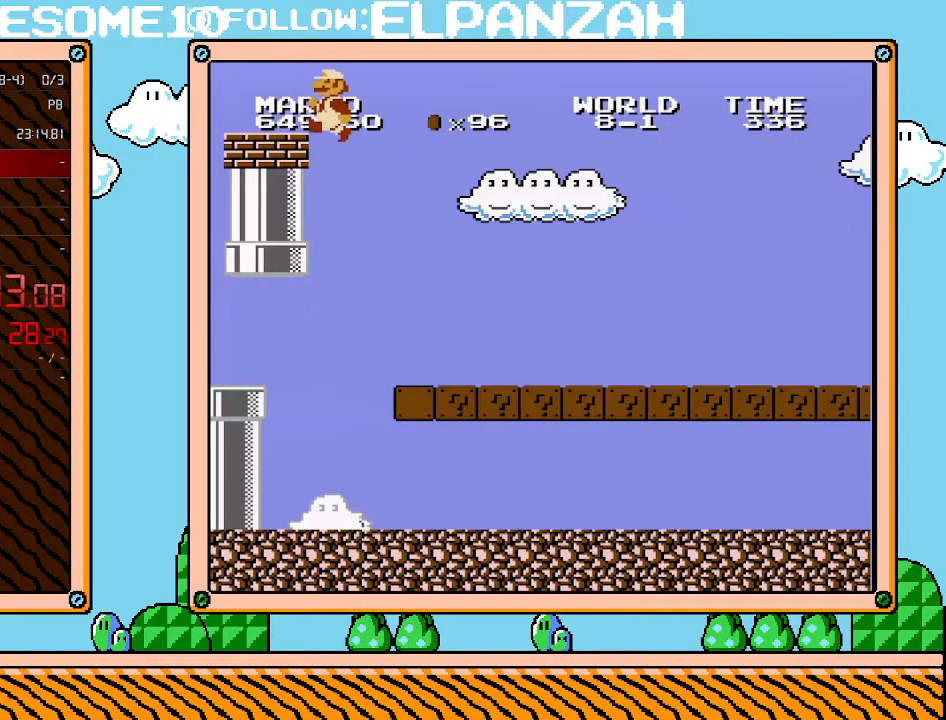
{"buttons": ["DPAD_LEFT"], "events": [[67, "DPAD_LEFT", "down"], [417, "DPAD_LEFT", "up"], [450, "DPAD_LEFT", "down"]]}
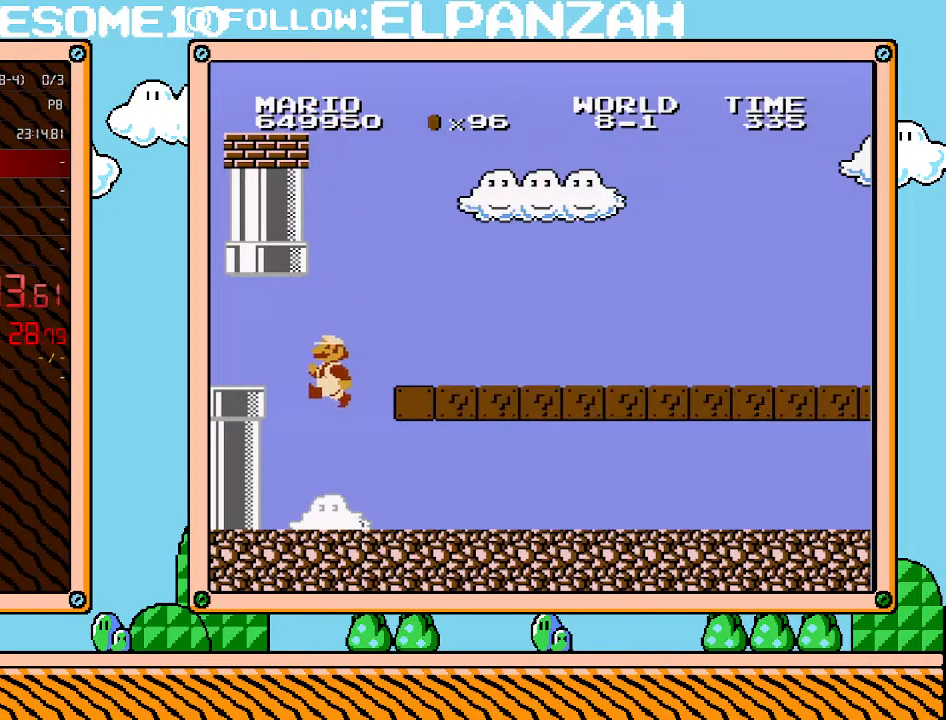
{"buttons": ["A", "B", "DPAD_LEFT"], "events": [[33, "DPAD_LEFT", "up"], [167, "DPAD_LEFT", "down"], [350, "B", "down"], [350, "DPAD_LEFT", "up"], [467, "A", "down"], [467, "DPAD_LEFT", "down"]]}
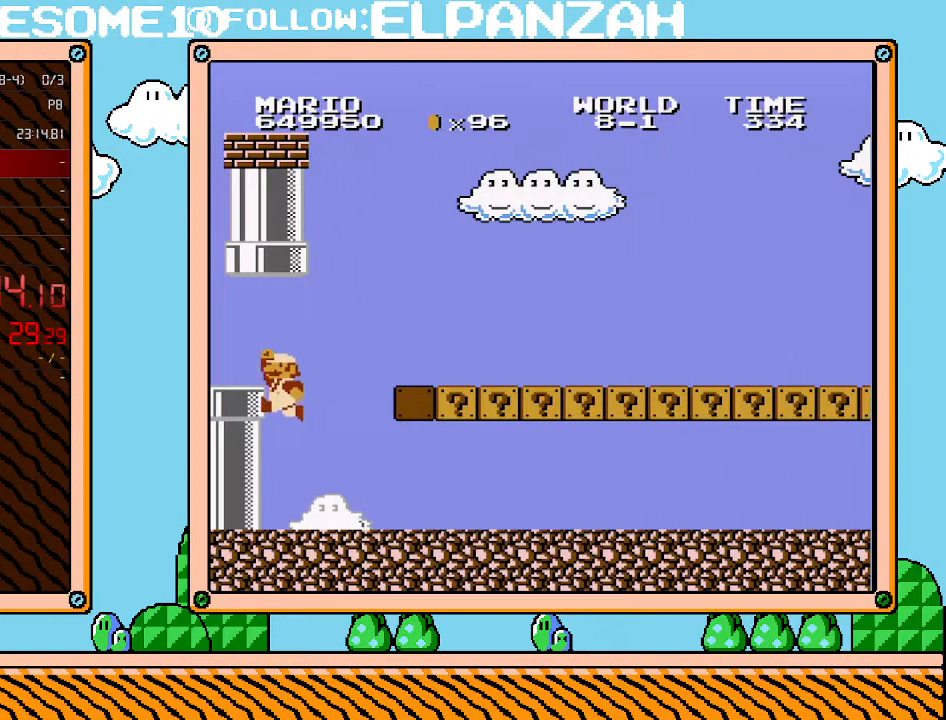
{"buttons": ["B", "DPAD_LEFT"], "events": [[500, "A", "up"]]}
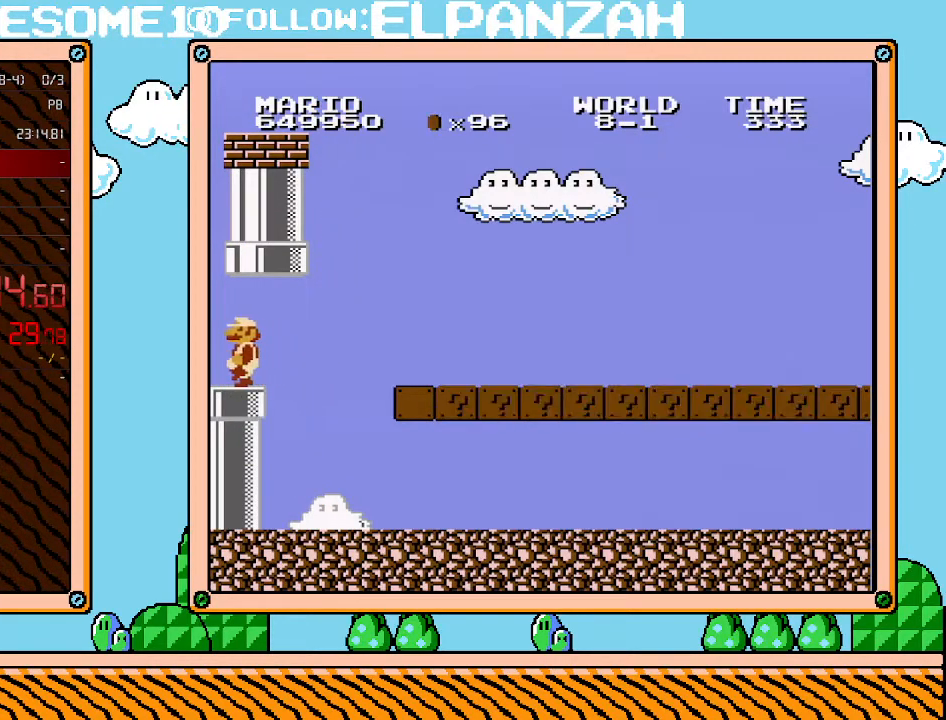
{"buttons": ["A", "DPAD_UP"], "events": [[200, "B", "up"], [283, "A", "down"], [383, "DPAD_LEFT", "up"], [500, "DPAD_UP", "down"]]}
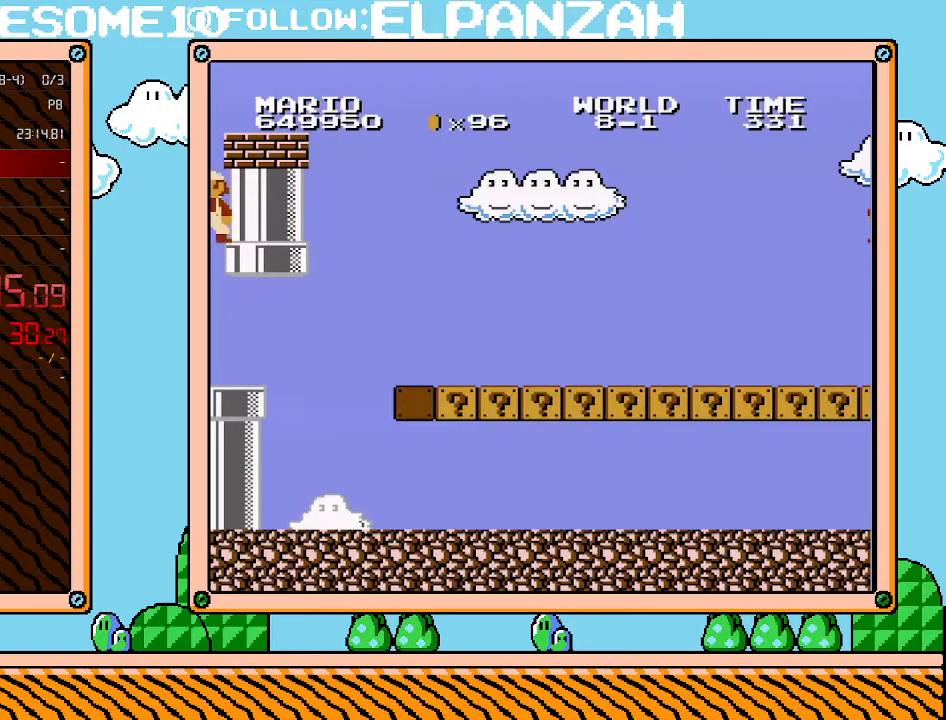
{"buttons": ["A", "DPAD_LEFT"]}
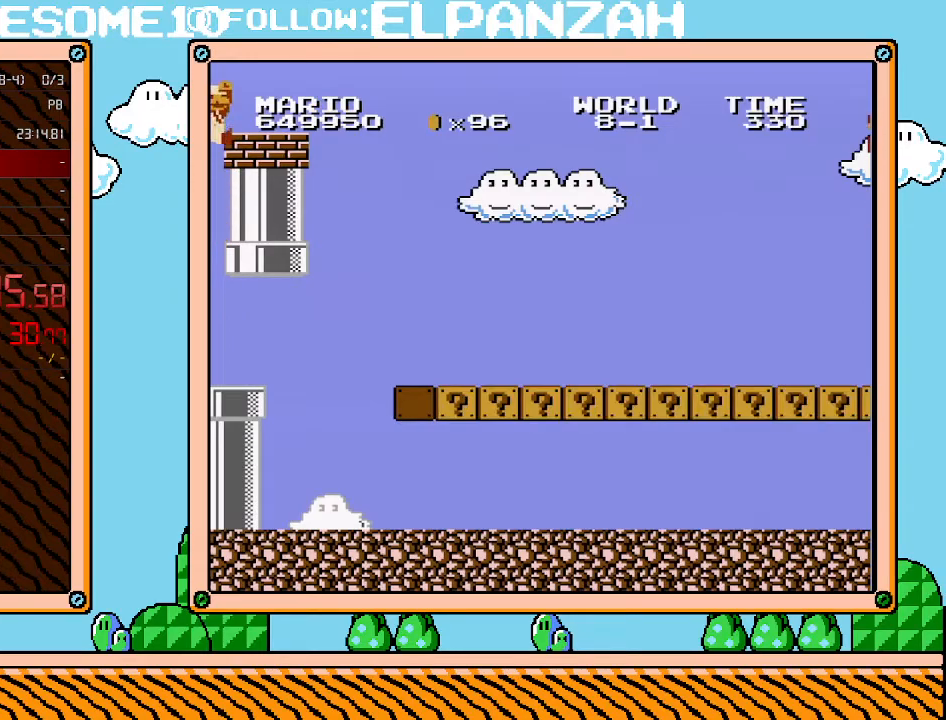
{"buttons": ["A", "DPAD_RIGHT"], "events": [[67, "DPAD_DOWN", "down"], [100, "A", "up"], [100, "DPAD_LEFT", "up"], [133, "DPAD_RIGHT", "down"], [167, "DPAD_DOWN", "up"], [183, "A", "down"]]}
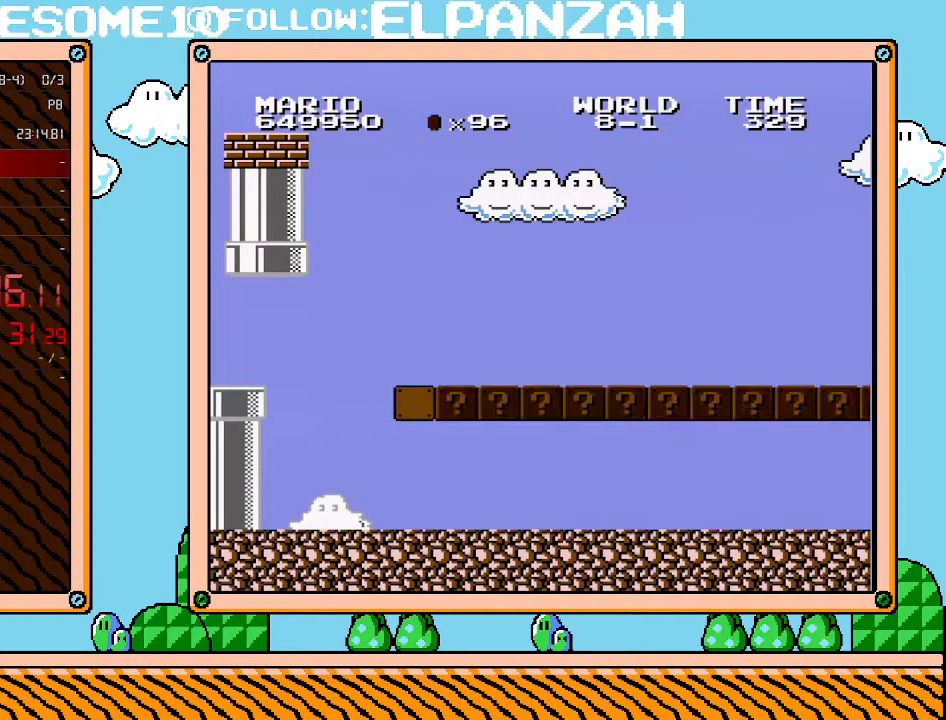
{"buttons": ["DPAD_LEFT"], "events": [[133, "A", "up"], [250, "DPAD_RIGHT", "up"], [317, "DPAD_LEFT", "down"]]}
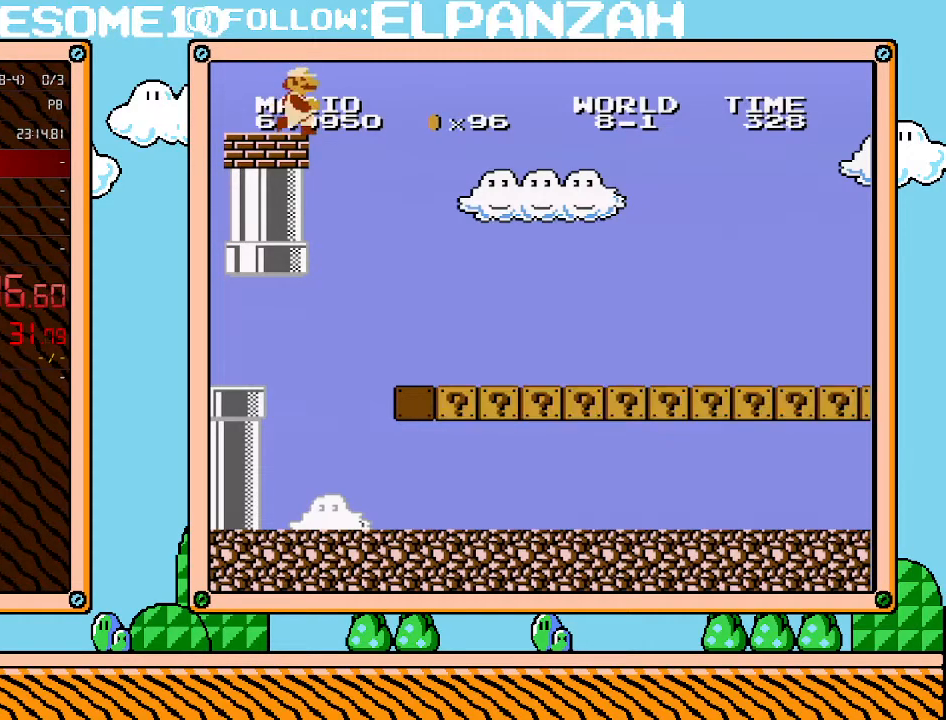
{"buttons": [], "events": [[100, "DPAD_LEFT", "up"], [167, "DPAD_RIGHT", "down"], [500, "DPAD_RIGHT", "up"]]}
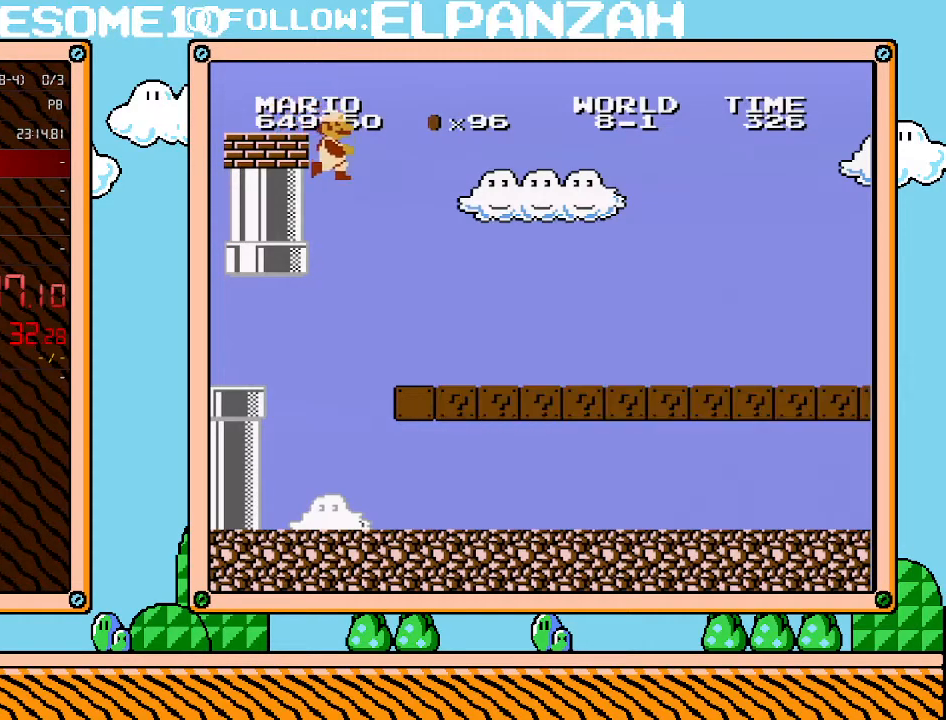
{"buttons": ["DPAD_LEFT"], "events": [[133, "DPAD_LEFT", "down"]]}
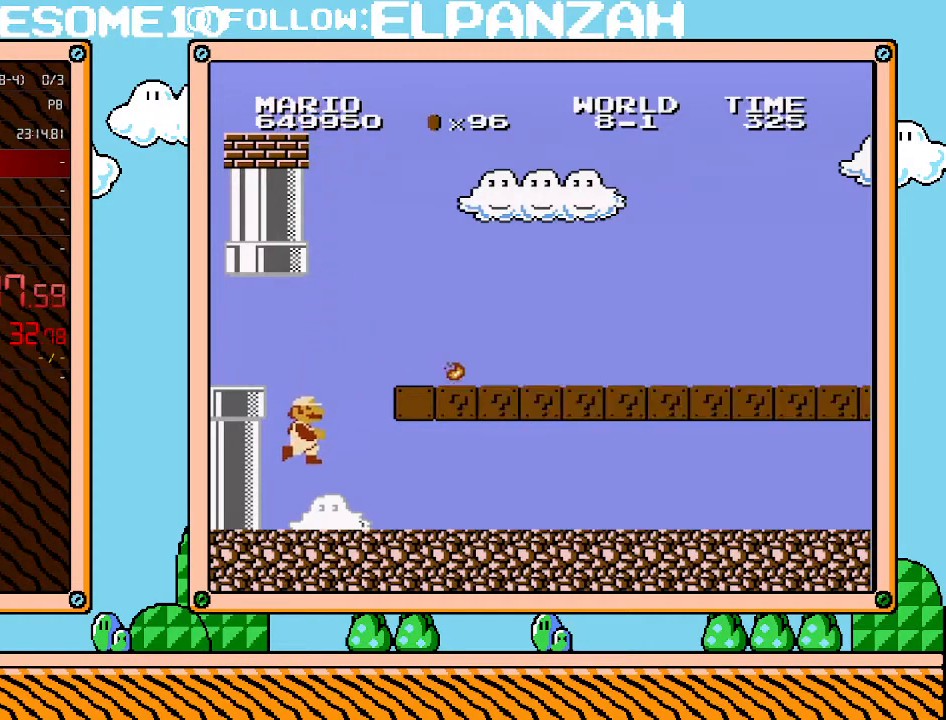
{"buttons": ["A", "B", "DPAD_LEFT"], "events": [[33, "B", "down"], [33, "DPAD_LEFT", "up"], [100, "DPAD_LEFT", "down"], [317, "A", "down"]]}
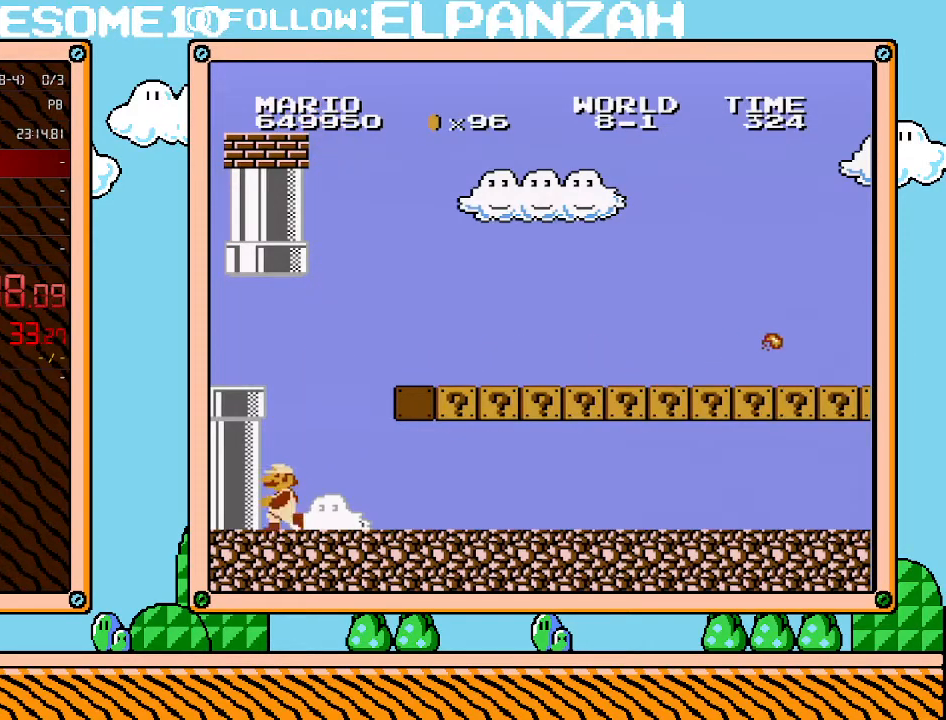
{"buttons": ["A", "B", "DPAD_LEFT"], "events": [[133, "A", "up"], [233, "A", "down"]]}
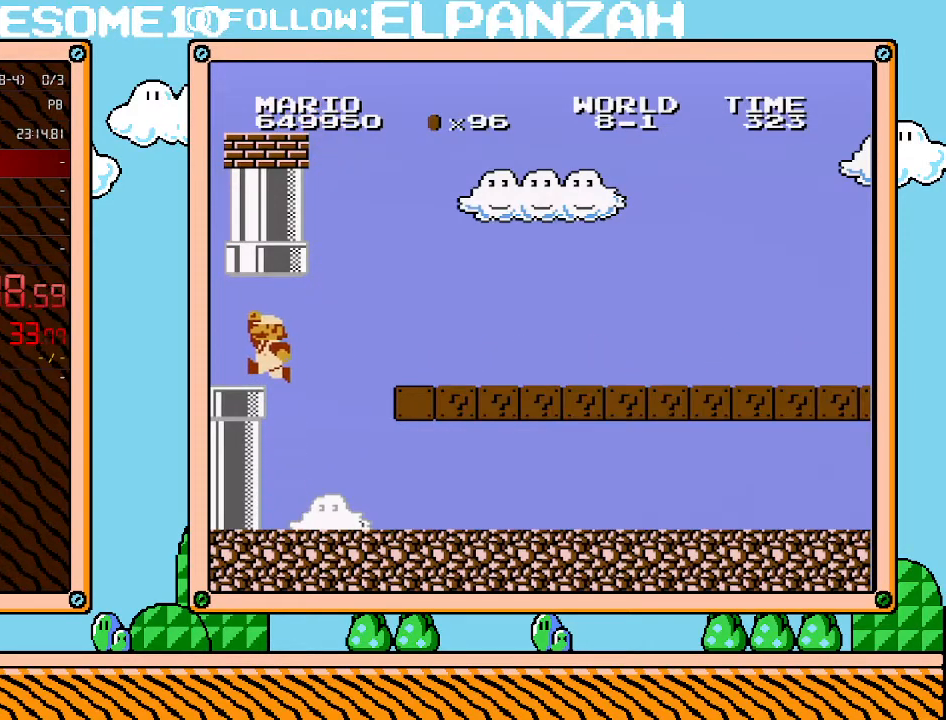
{"buttons": ["A", "DPAD_DOWN", "DPAD_LEFT"], "events": [[233, "A", "up"], [383, "B", "up"], [467, "DPAD_DOWN", "down"], [500, "A", "down"]]}